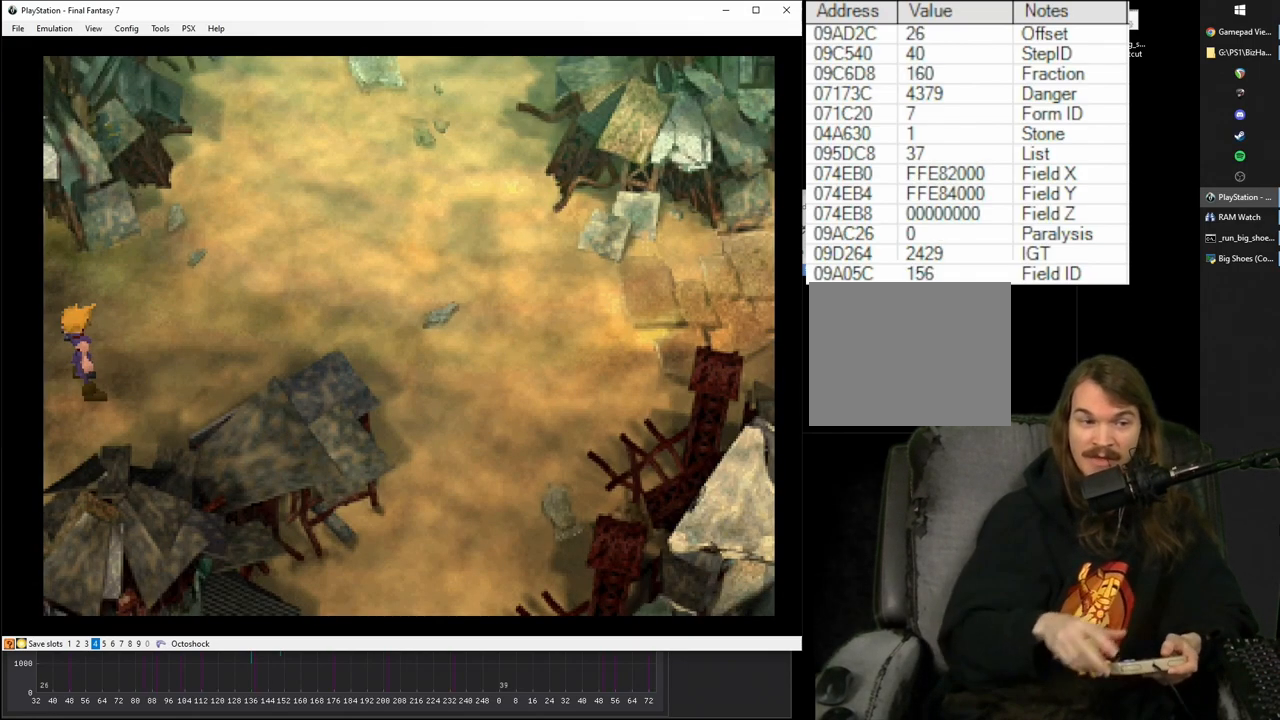
Gameplay with a controller (PlayStation layout); each line is a JSON object with the inputs held at the frame after it. "events" lists button and stick changes between this image and that frame as [ms after this image, input, new state], when the widget could be followed in between. Not read: L3 R3 left_stick right_stick.
{"buttons": ["CROSS"], "events": [[433, "CROSS", "down"]]}
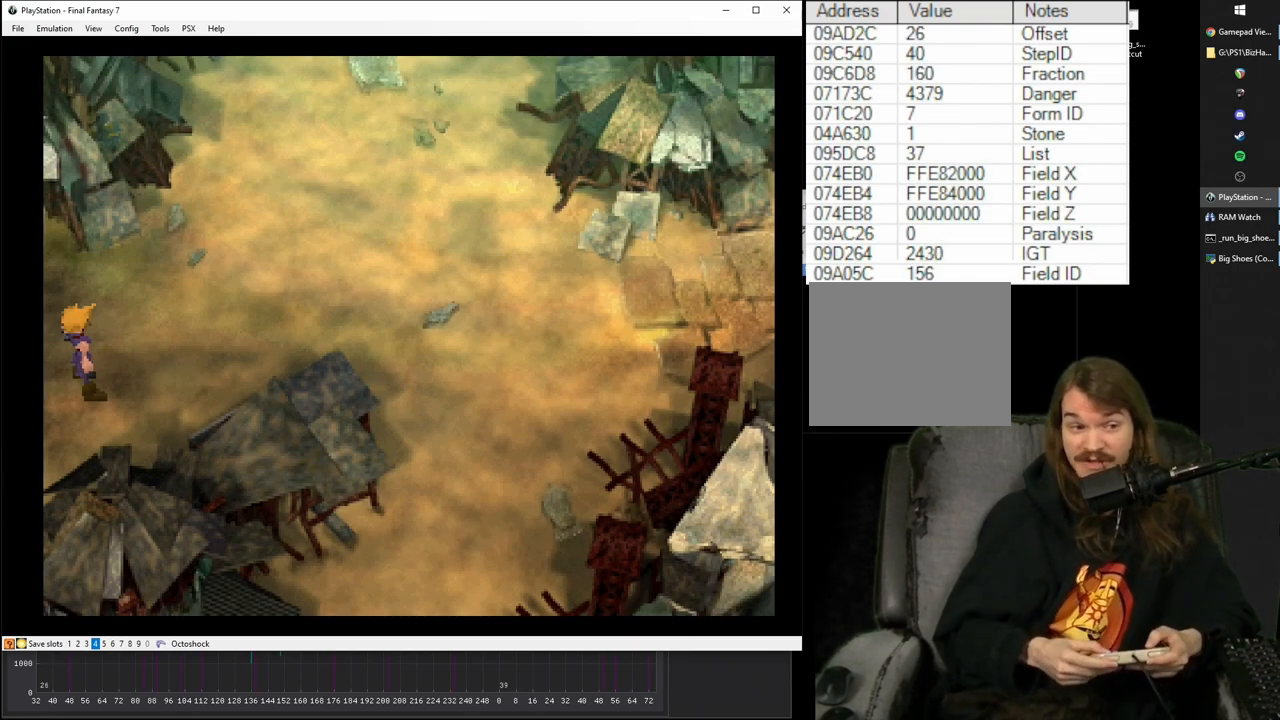
{"buttons": ["CROSS"], "events": []}
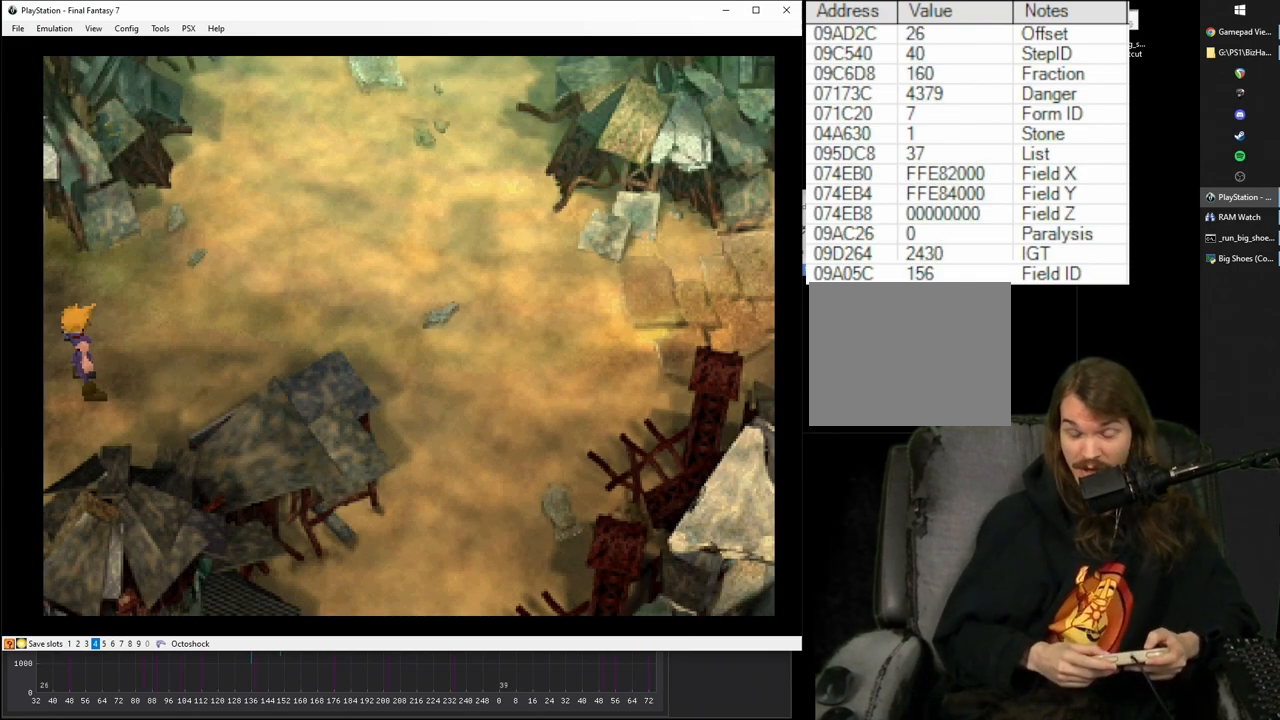
{"buttons": ["CROSS"], "events": []}
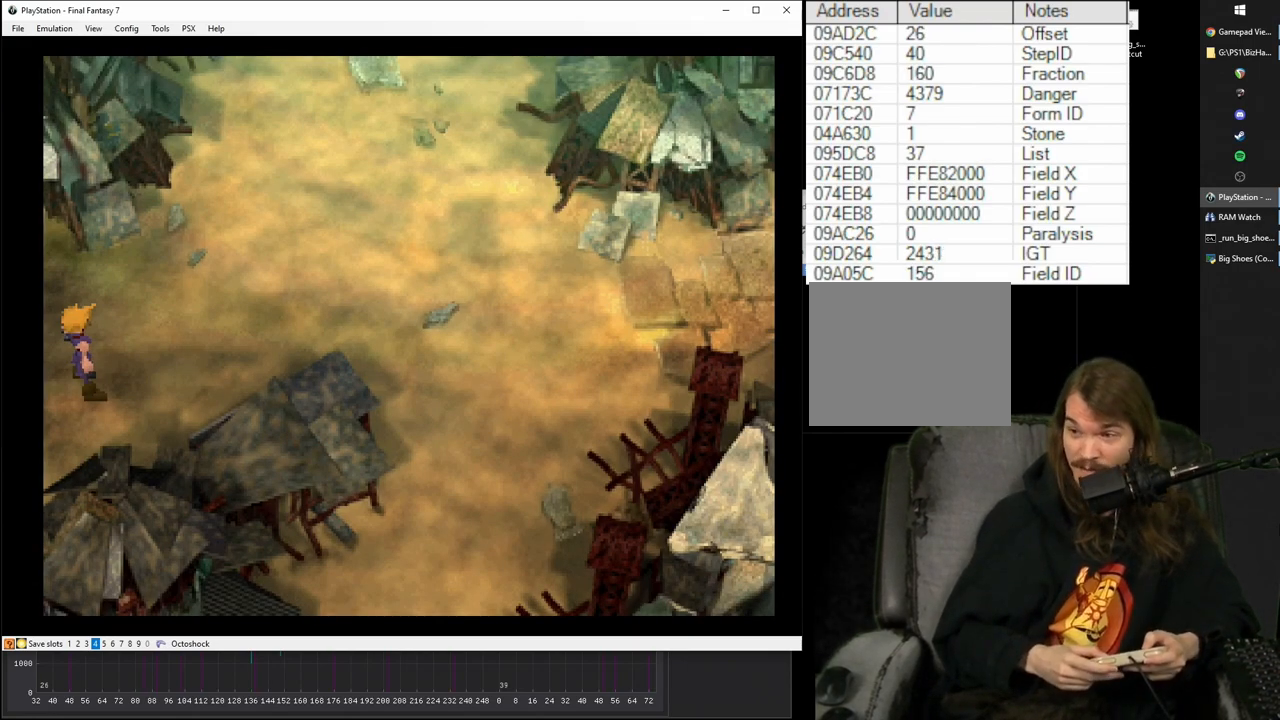
{"buttons": ["CROSS", "DPAD_RIGHT"], "events": [[83, "DPAD_RIGHT", "down"]]}
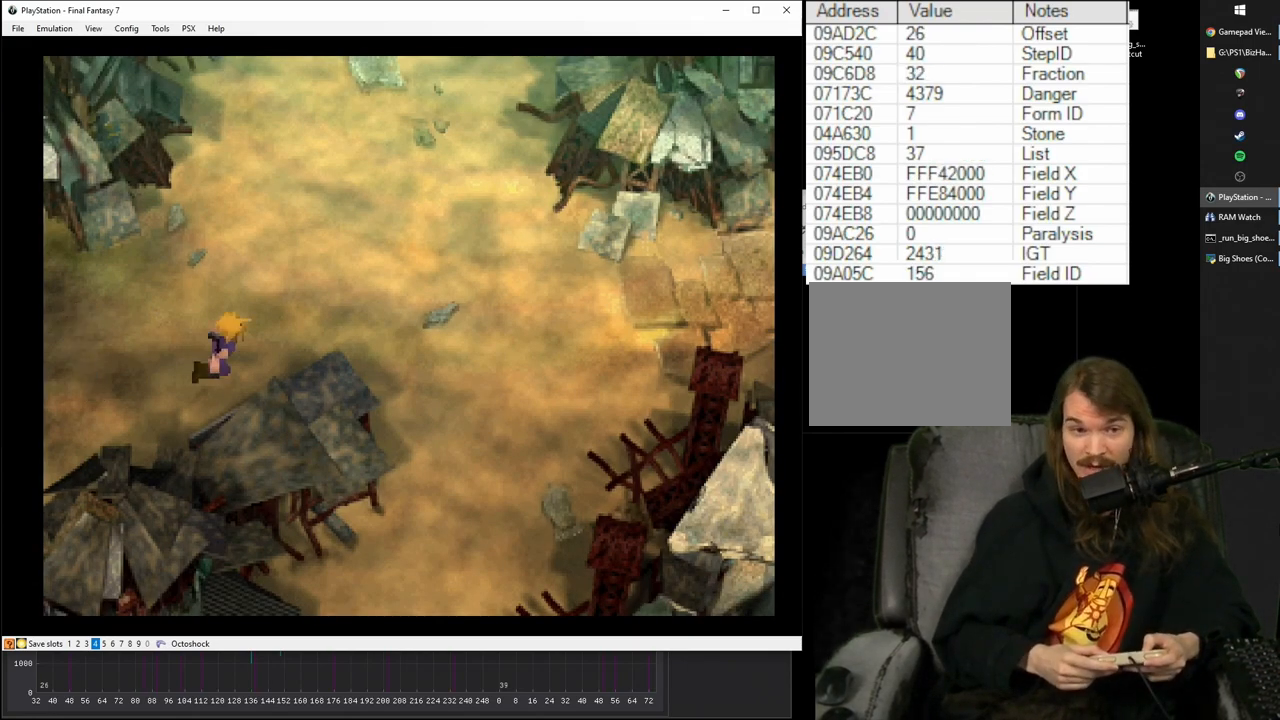
{"buttons": ["CROSS"], "events": [[433, "DPAD_RIGHT", "up"]]}
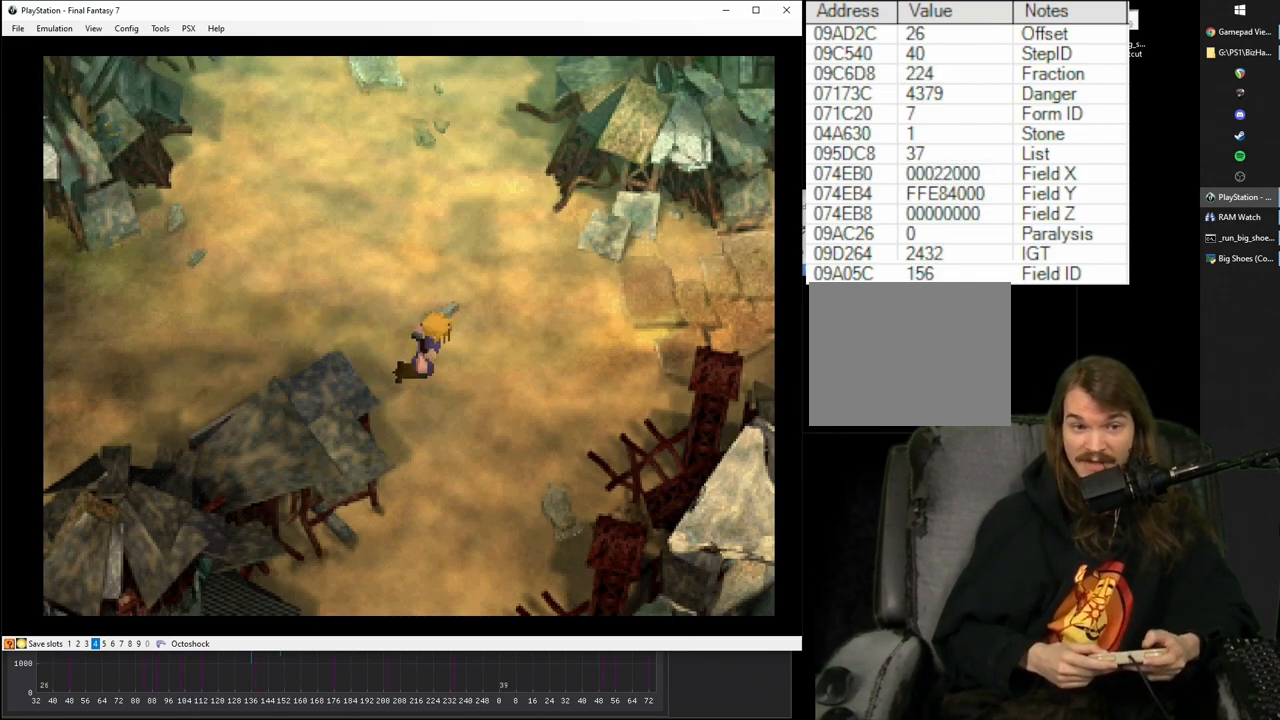
{"buttons": ["CROSS", "DPAD_DOWN"], "events": [[433, "DPAD_DOWN", "down"]]}
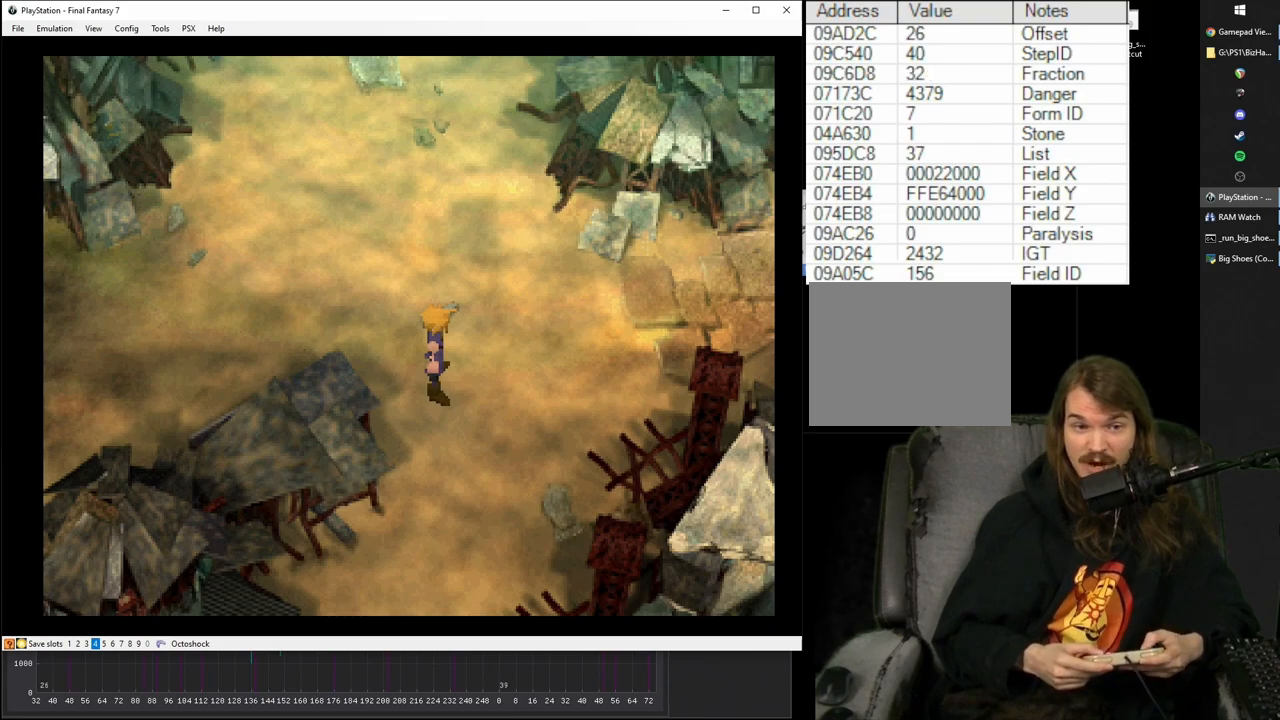
{"buttons": ["CROSS", "DPAD_DOWN"], "events": []}
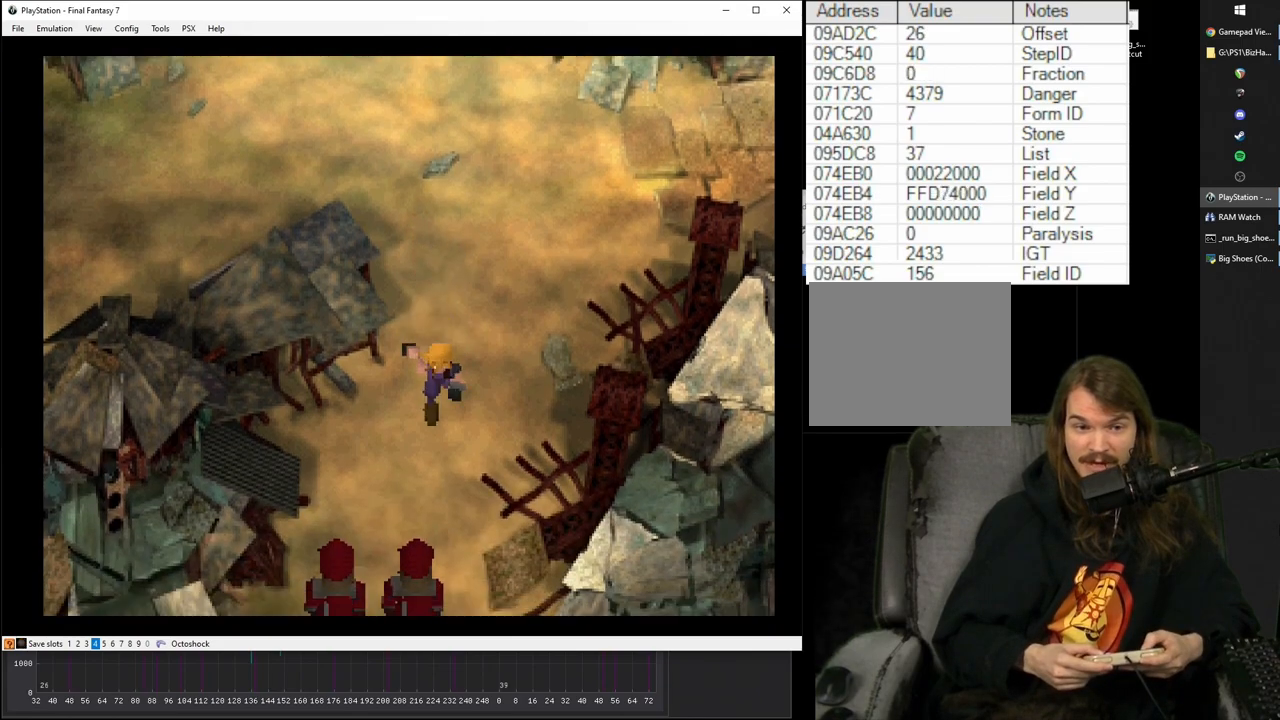
{"buttons": ["CROSS", "DPAD_DOWN"], "events": []}
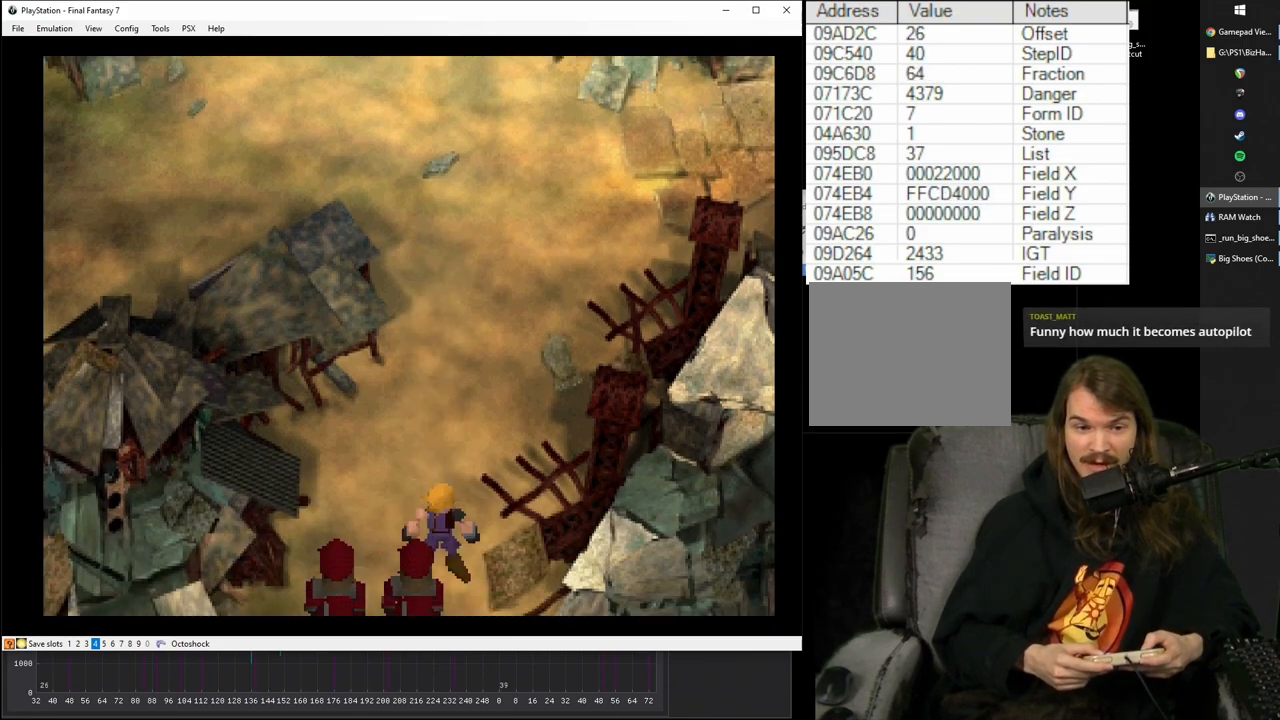
{"buttons": ["DPAD_DOWN"], "events": [[333, "CROSS", "up"]]}
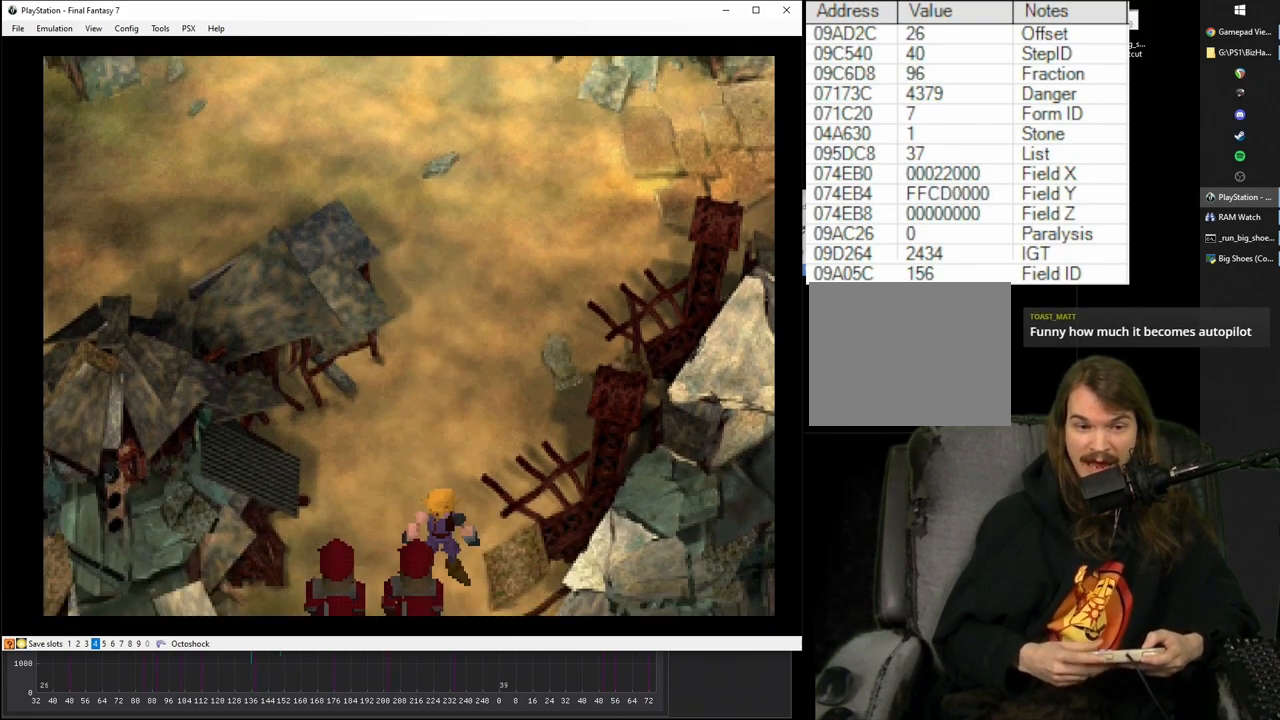
{"buttons": ["DPAD_DOWN", "DPAD_LEFT"], "events": [[333, "DPAD_DOWN", "up"], [383, "DPAD_LEFT", "down"], [500, "DPAD_DOWN", "down"]]}
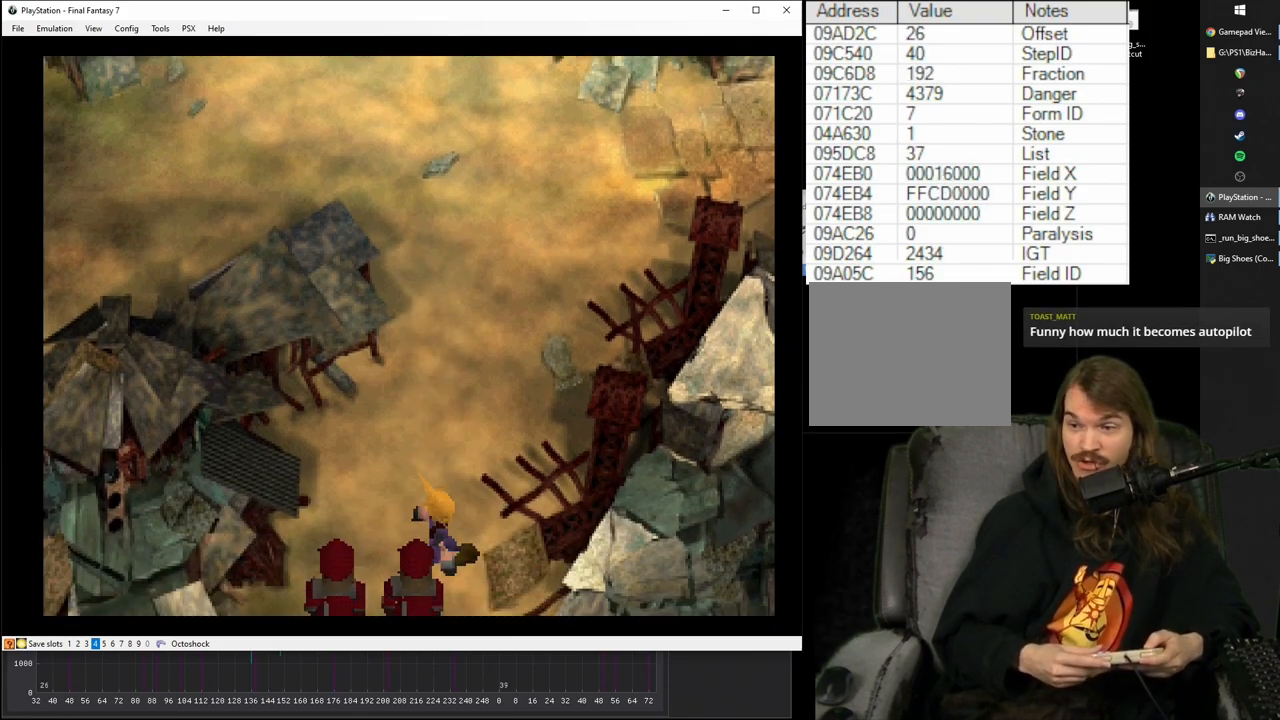
{"buttons": []}
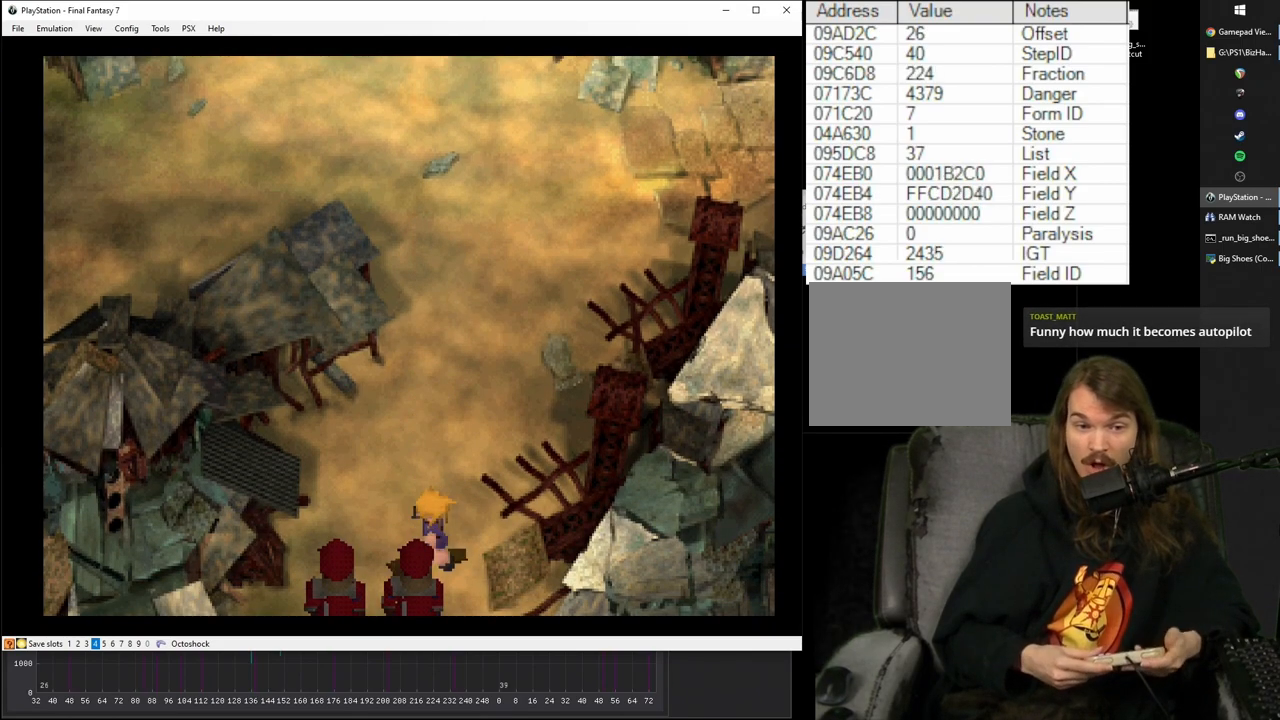
{"buttons": [], "events": []}
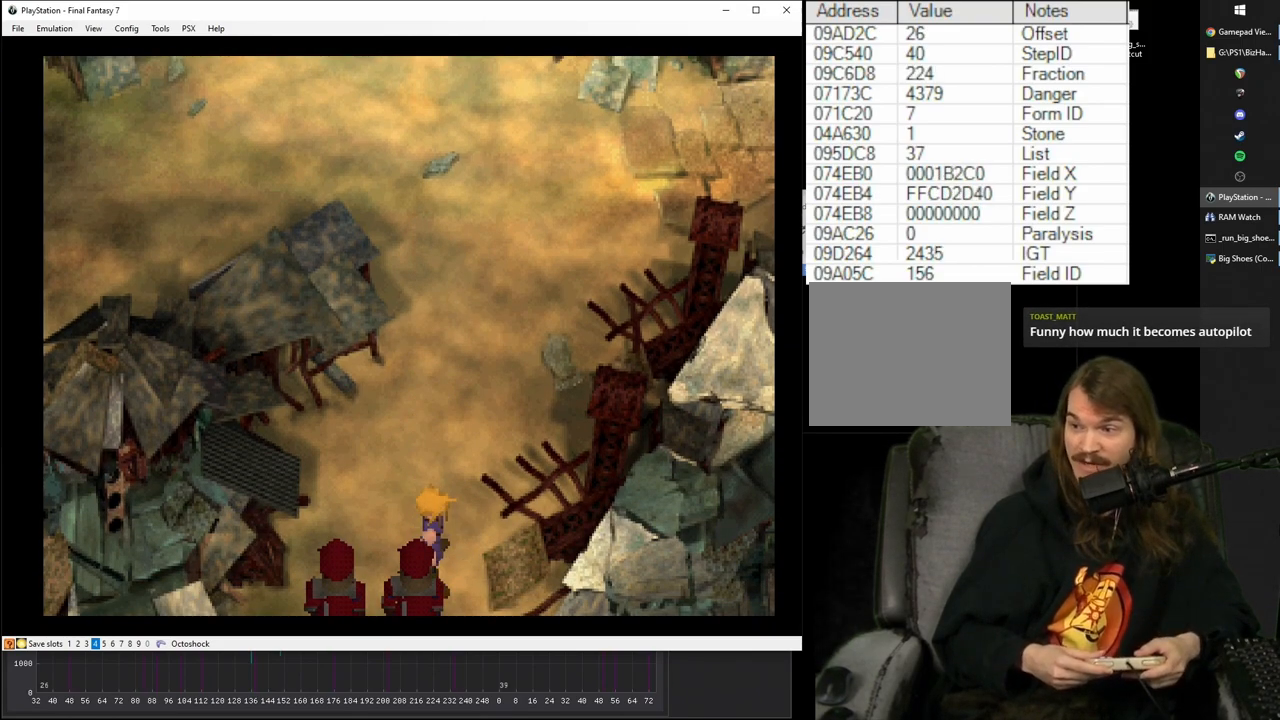
{"buttons": [], "events": []}
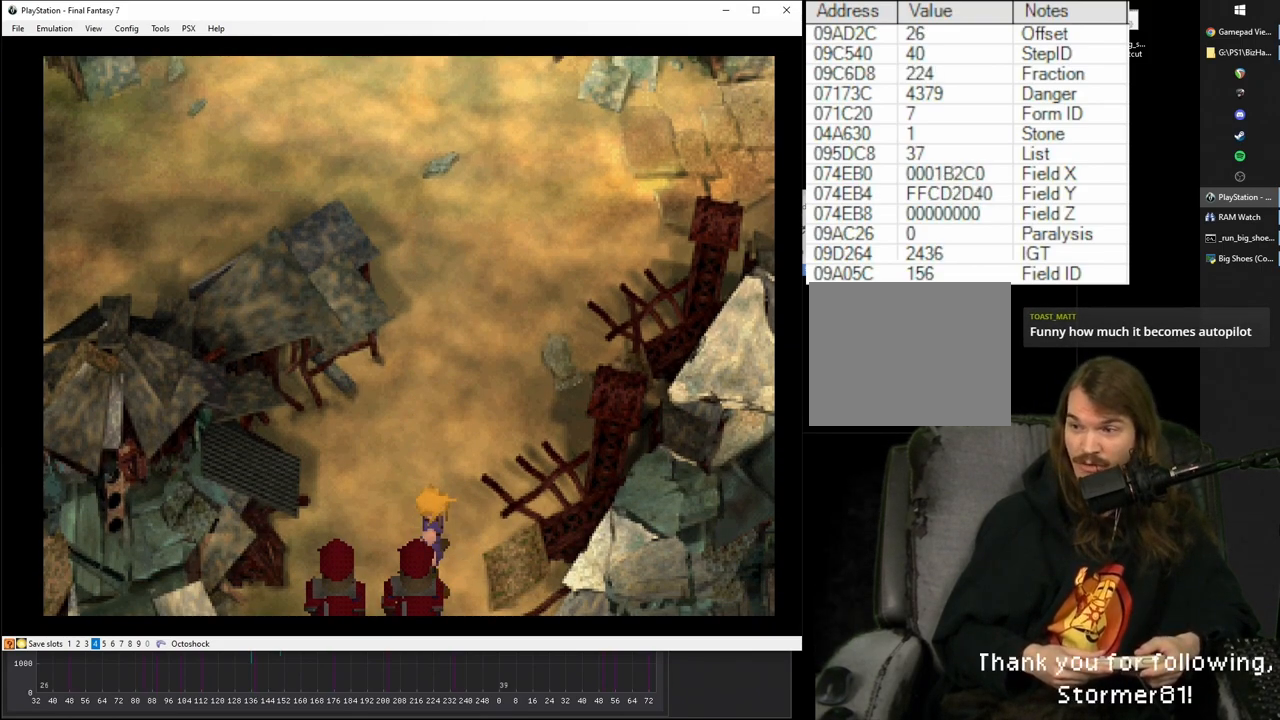
{"buttons": [], "events": []}
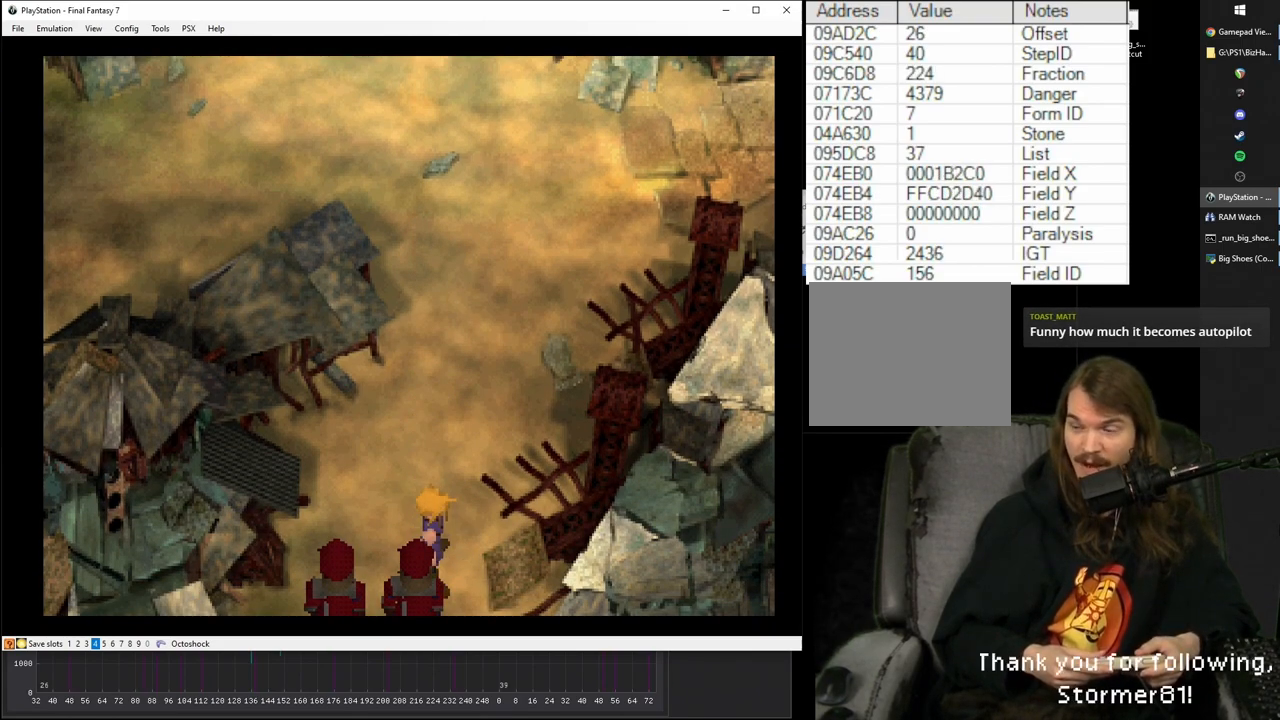
{"buttons": [], "events": []}
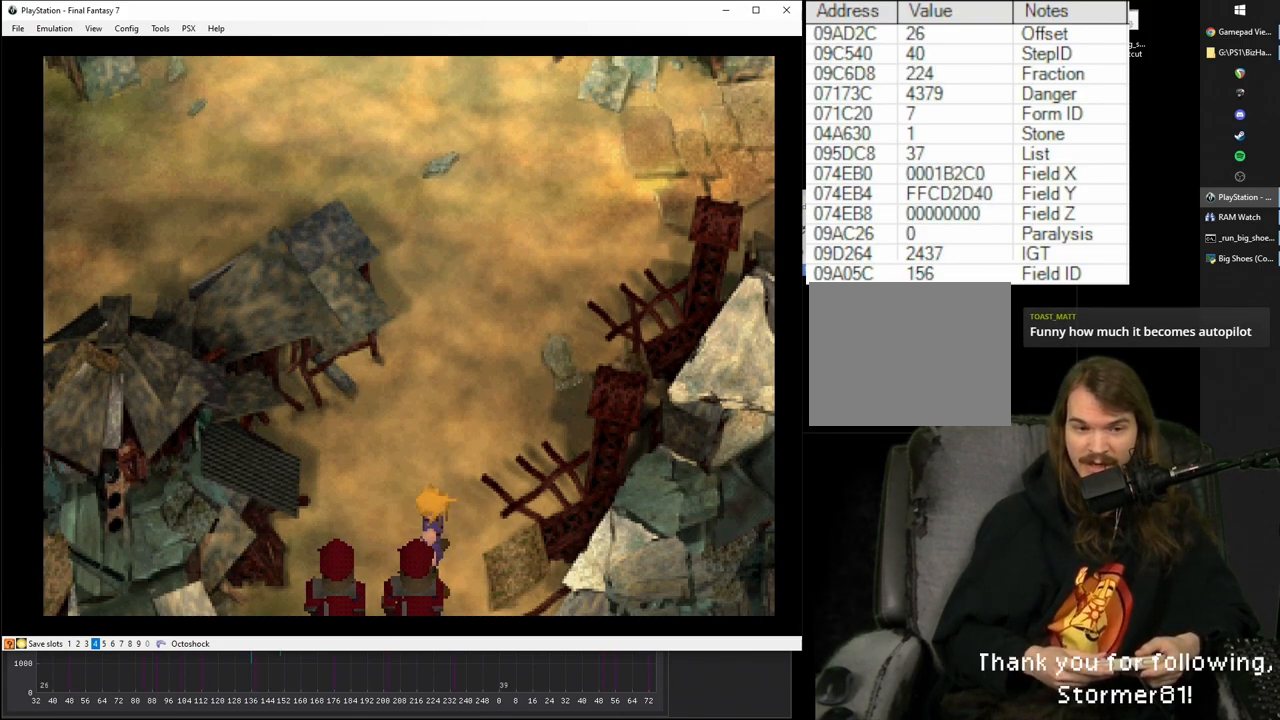
{"buttons": [], "events": []}
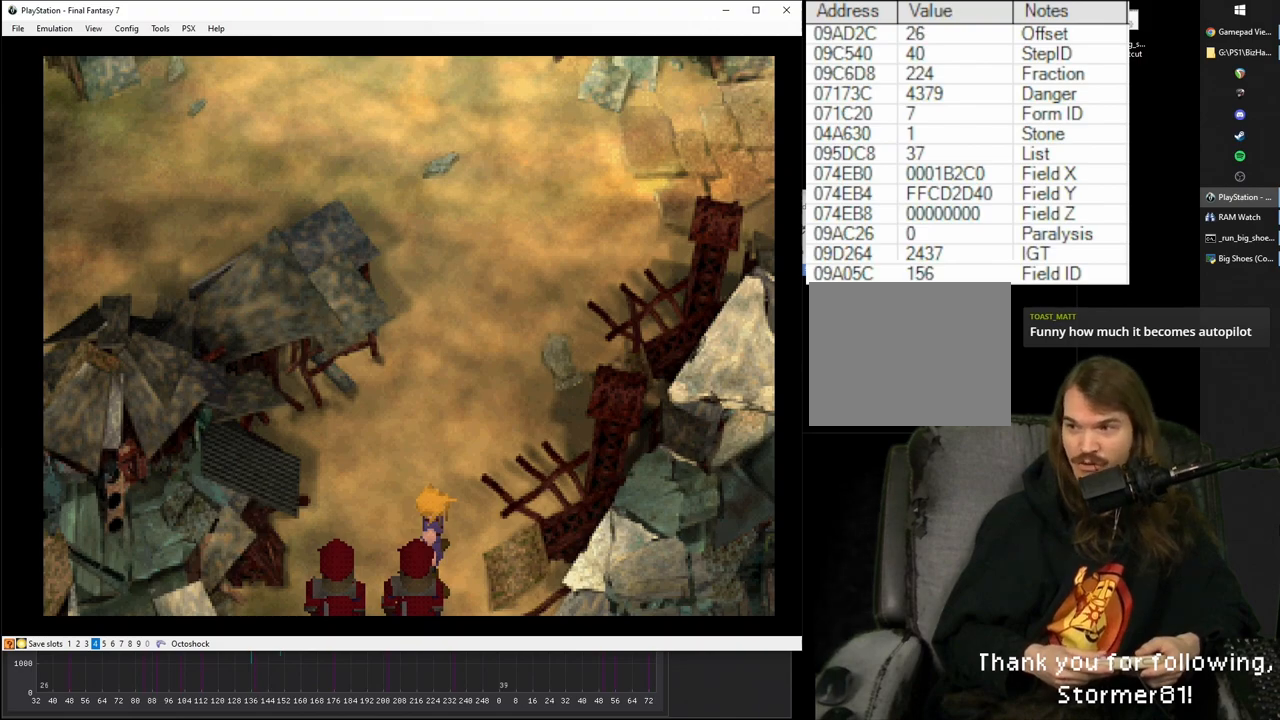
{"buttons": [], "events": []}
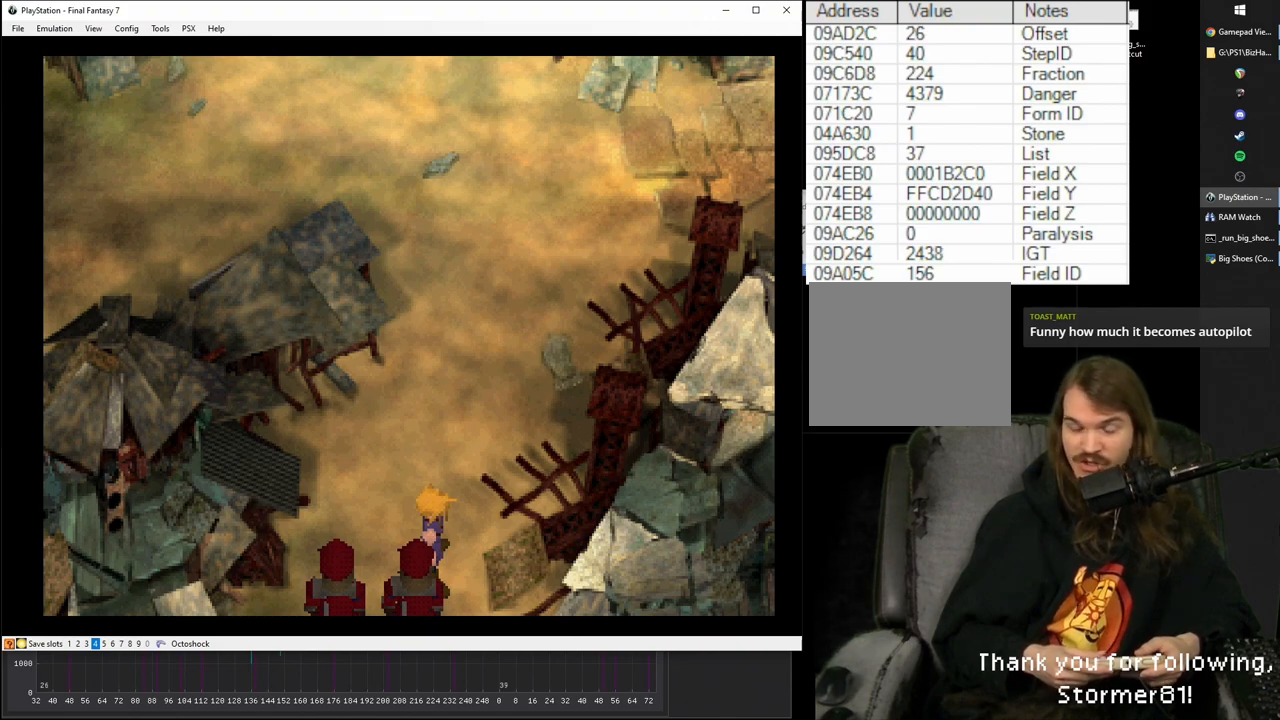
{"buttons": ["CROSS", "DPAD_DOWN", "DPAD_RIGHT"], "events": [[233, "CROSS", "down"], [300, "DPAD_RIGHT", "down"], [333, "DPAD_DOWN", "down"]]}
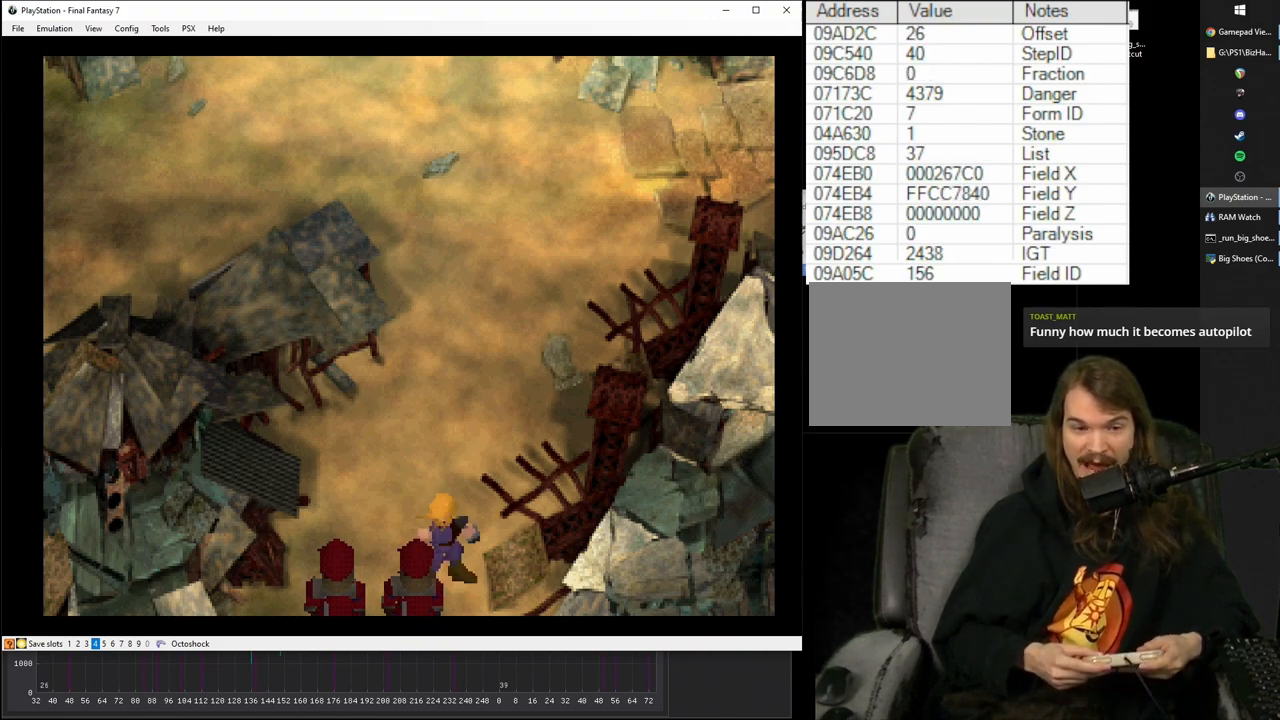
{"buttons": ["CROSS", "DPAD_UP", "DPAD_LEFT"]}
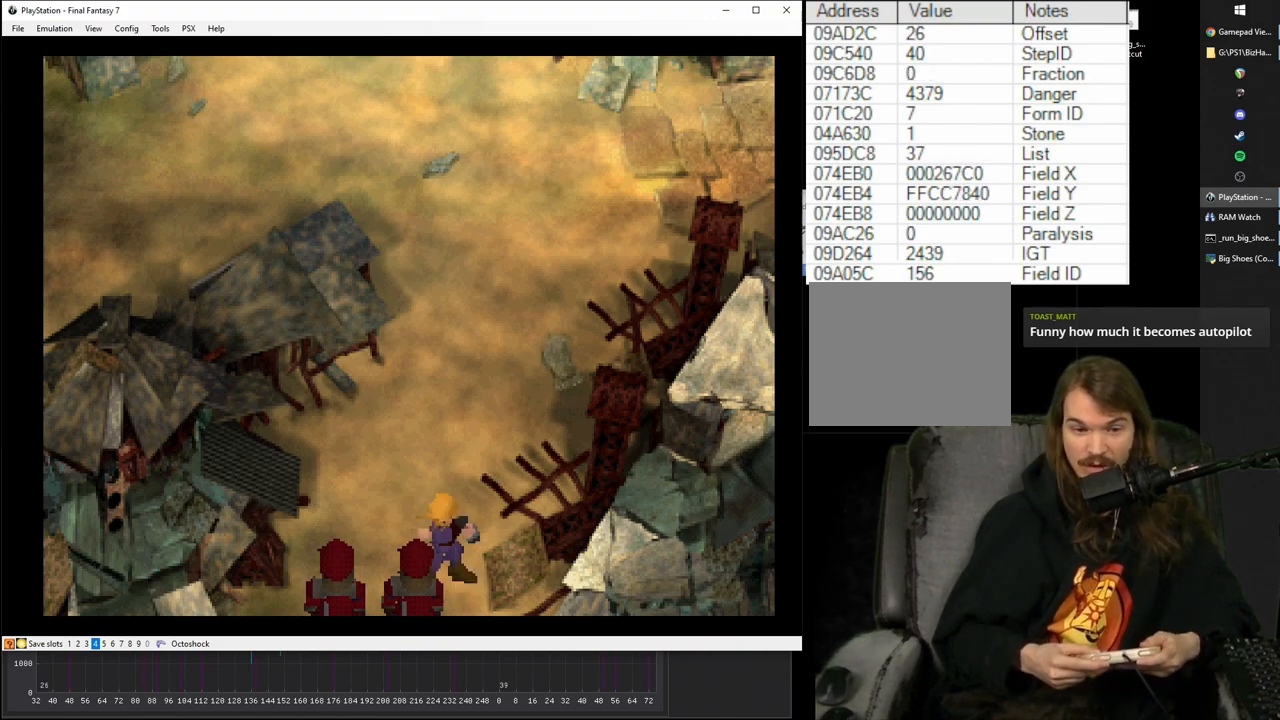
{"buttons": ["CROSS", "DPAD_UP", "DPAD_LEFT"]}
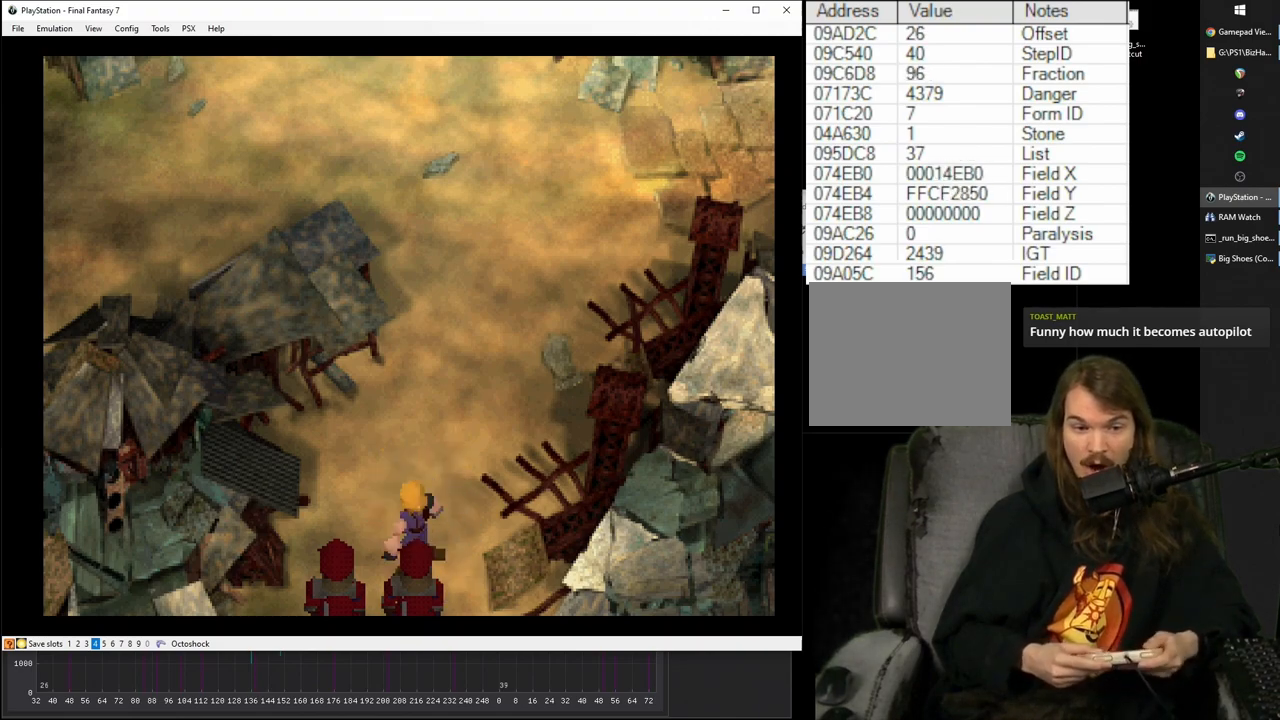
{"buttons": ["CROSS"]}
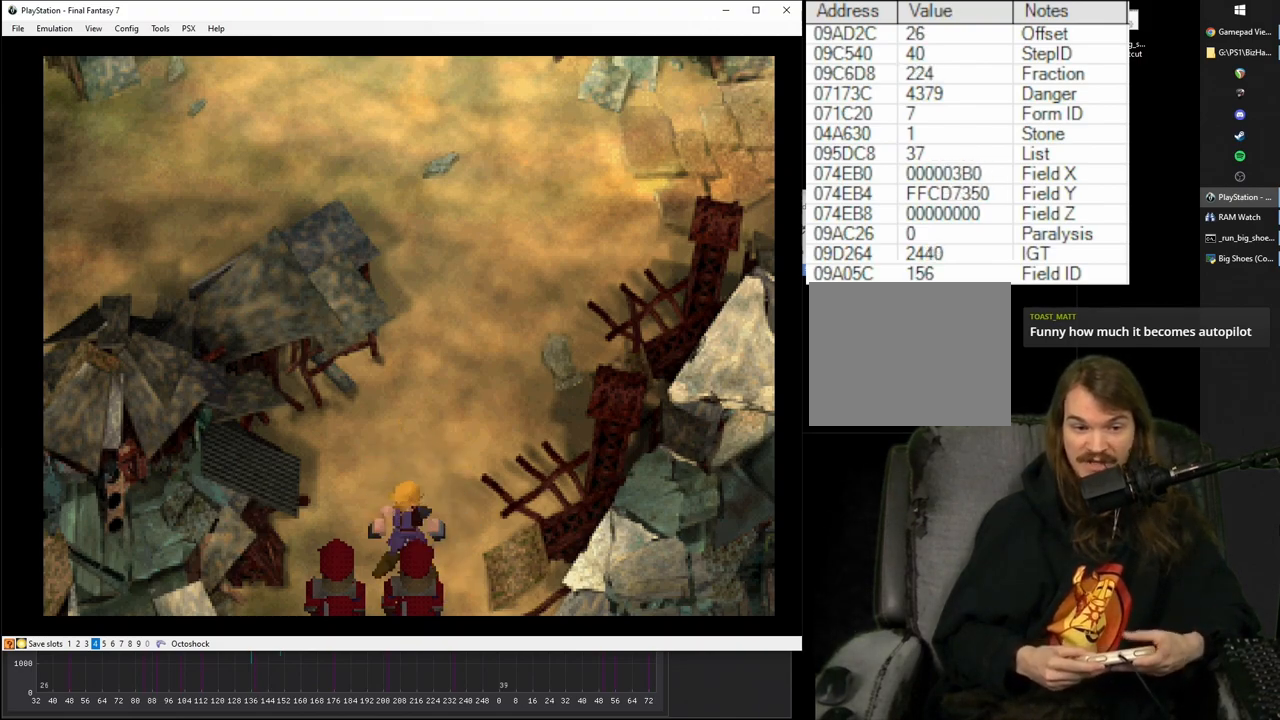
{"buttons": [], "events": [[67, "CROSS", "up"]]}
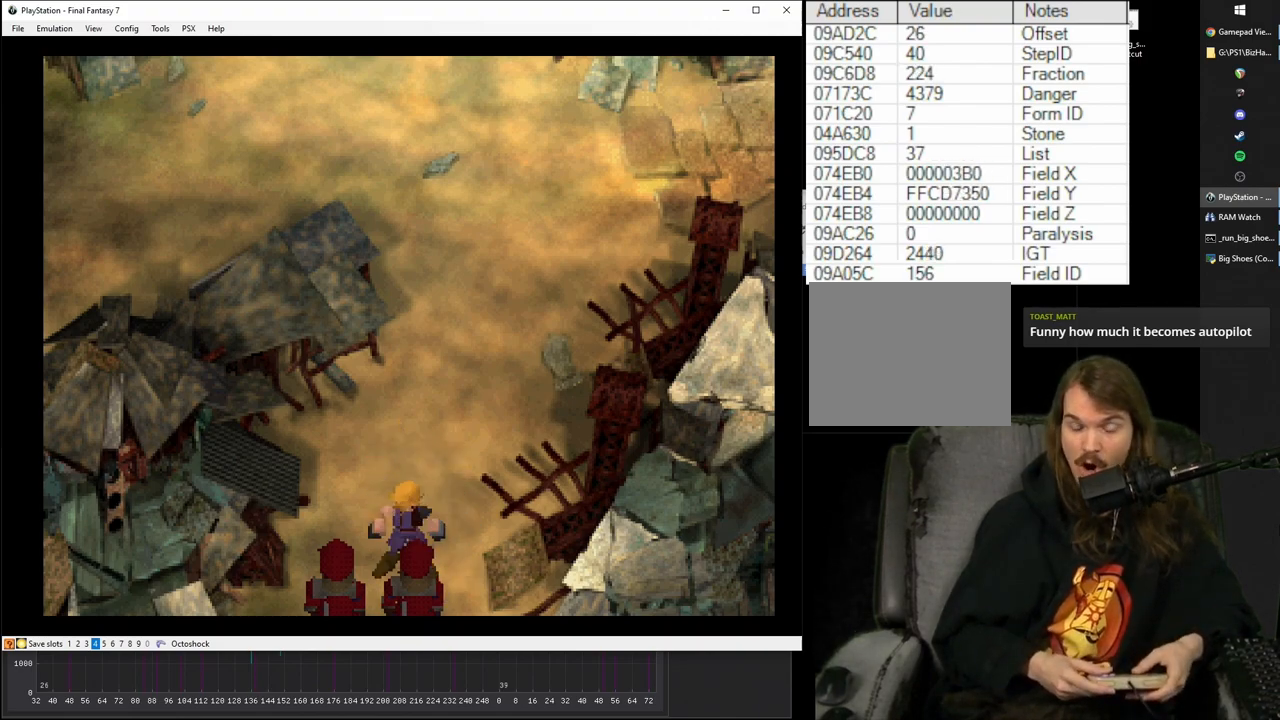
{"buttons": [], "events": []}
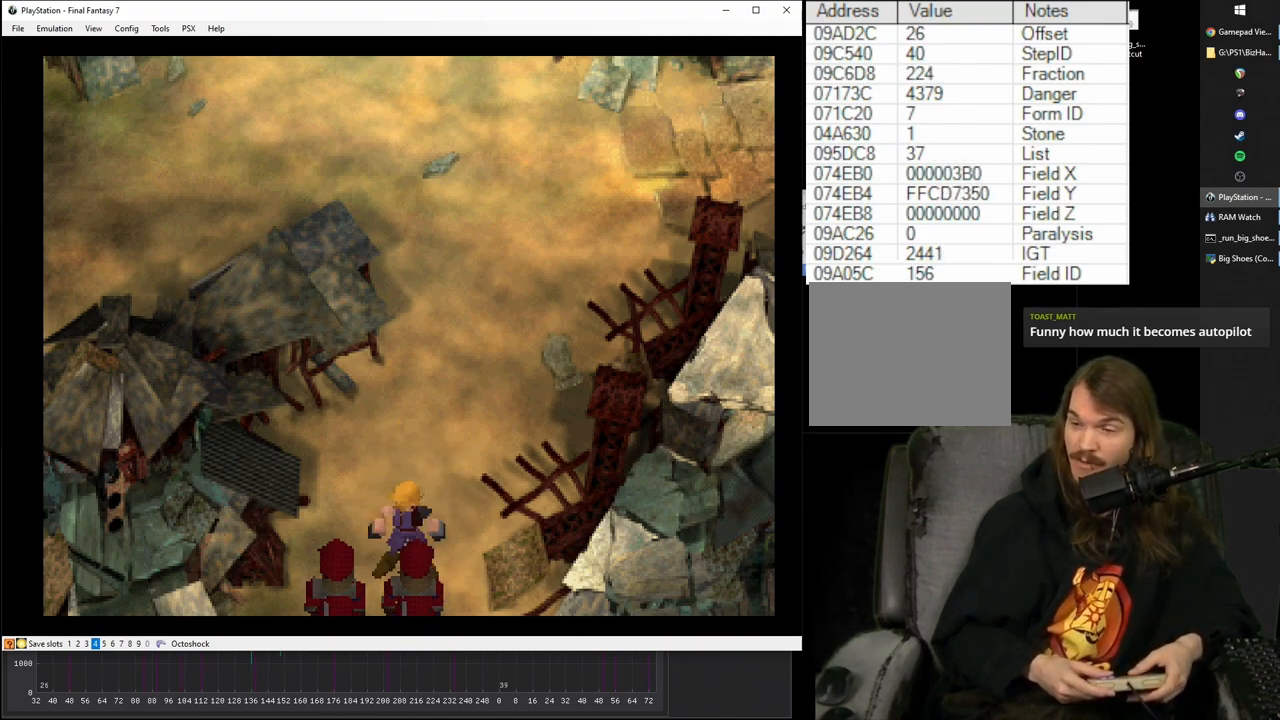
{"buttons": [], "events": []}
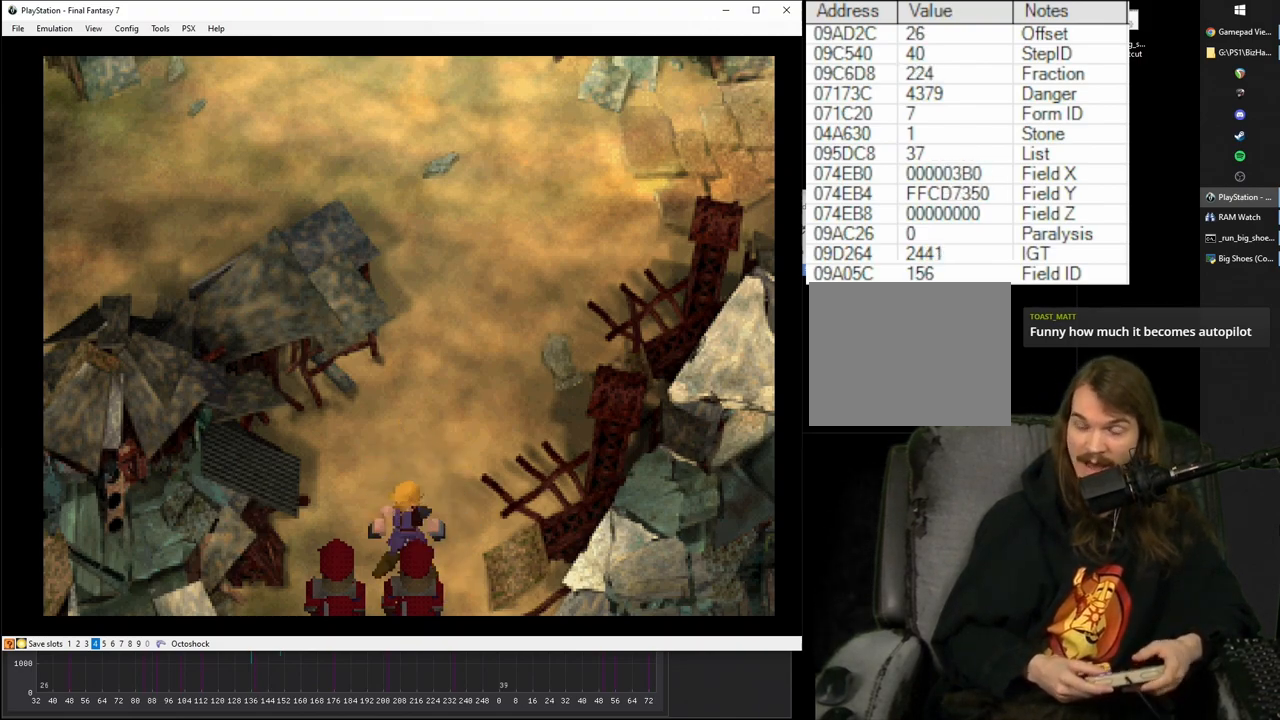
{"buttons": ["CROSS"], "events": [[250, "CROSS", "down"]]}
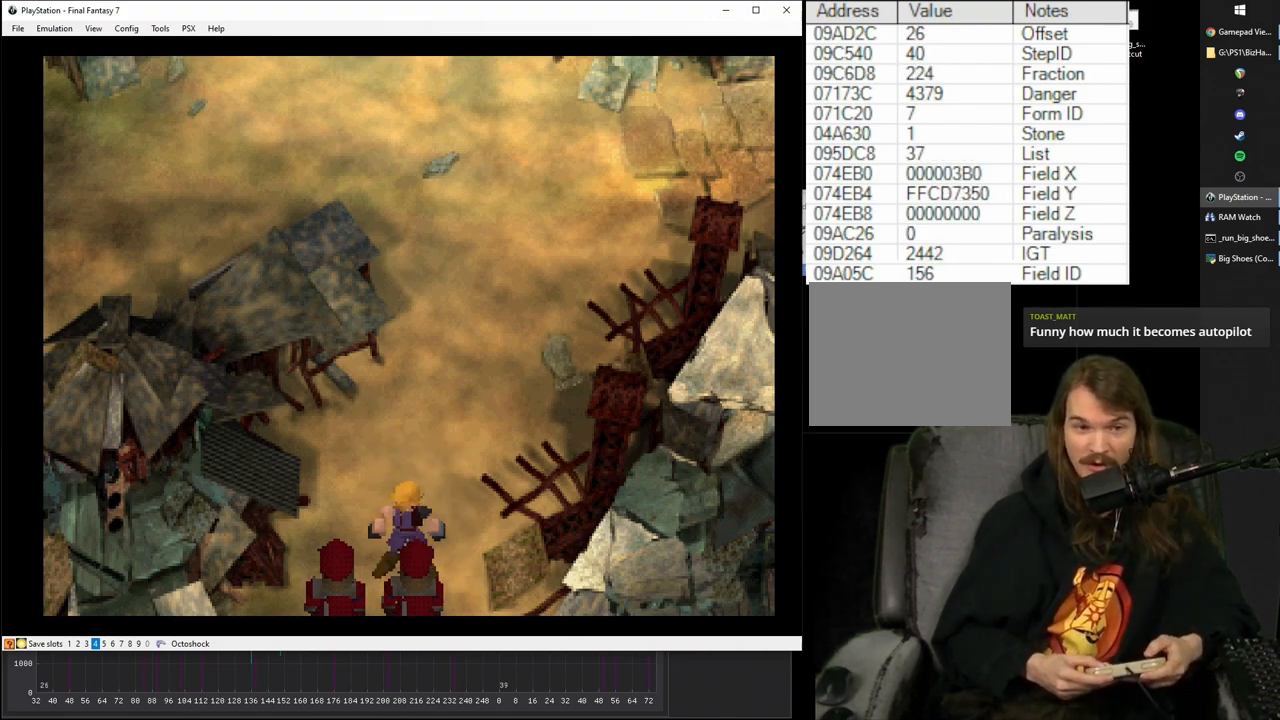
{"buttons": ["CROSS"], "events": []}
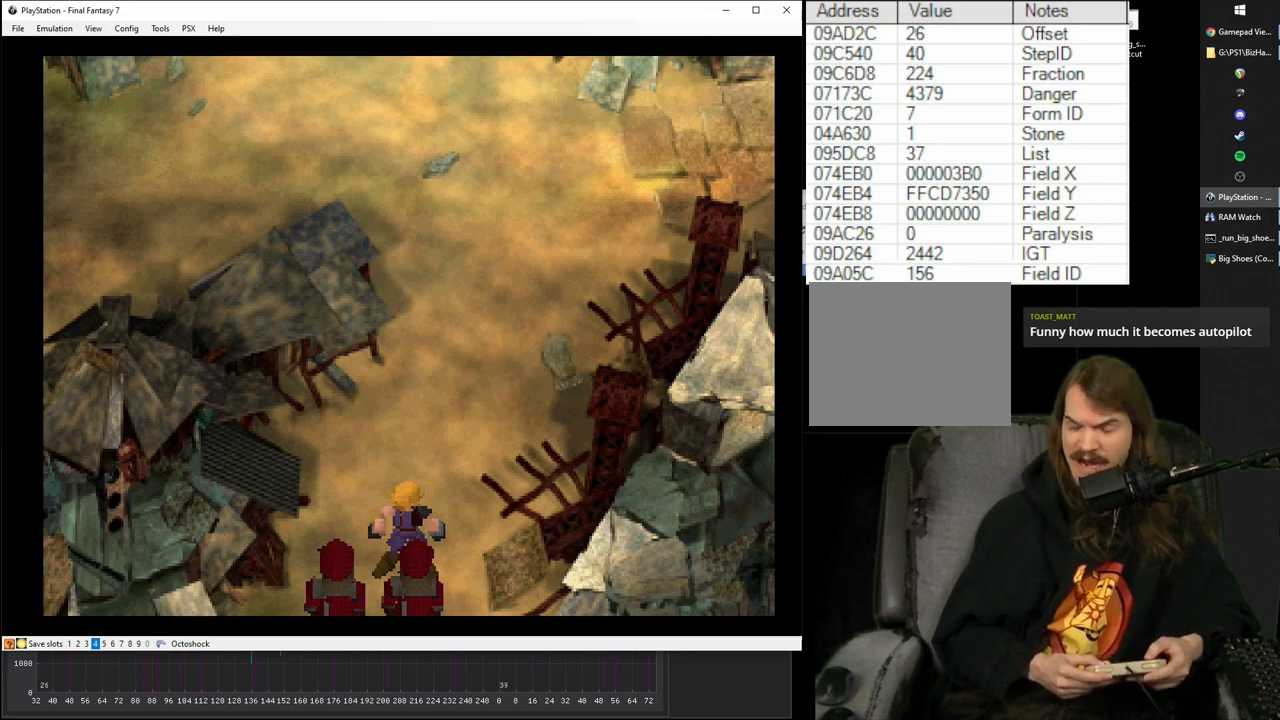
{"buttons": ["CROSS"], "events": []}